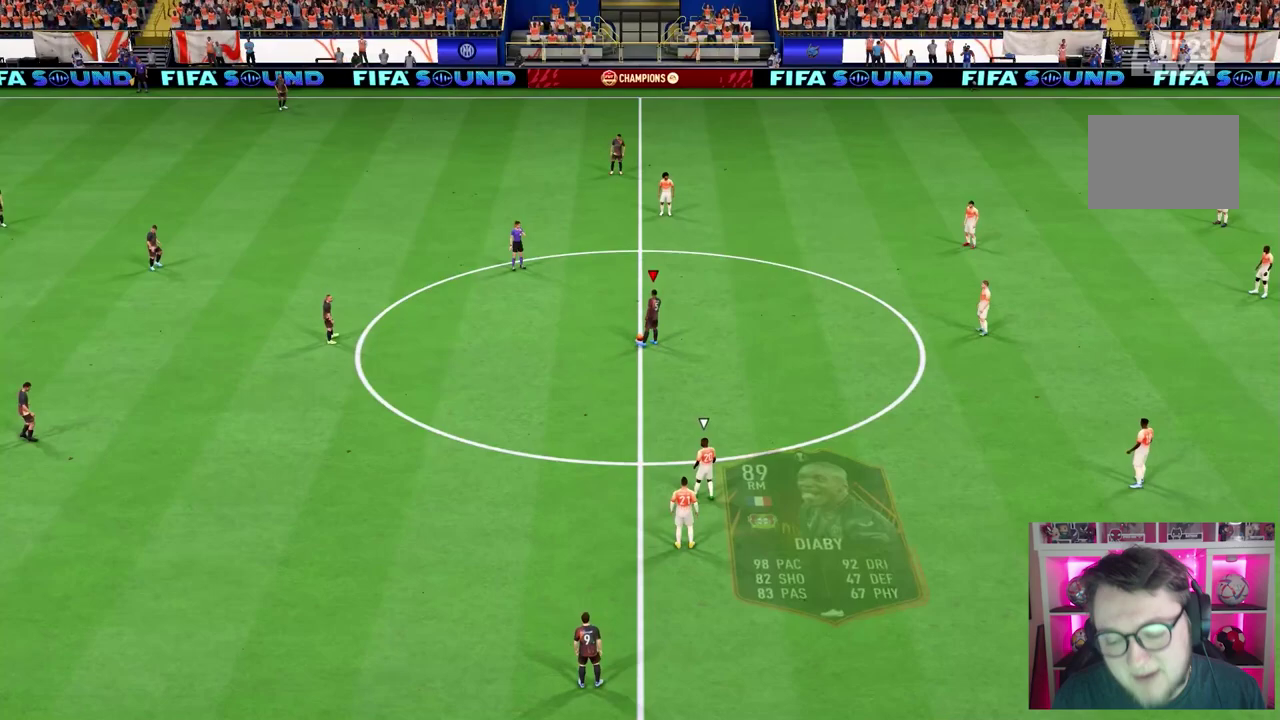
Gameplay with a controller (PlayStation layout); each line is a JSON object with the inputs held at the frame after it (dt_ms = milliseconds from this image to that frame). "events" lists button and stick changes between this image and that frame as [ms after this image, input, new state], when the widget could be followed in between. This overlay highlights the sticks when they move; stick clicks (L3) are not distinguishable. Not read: HOME L3 R3 SELECT START.
{"dt_ms": 500, "buttons": [], "left_stick": "center", "right_stick": "center", "events": [[50, "CROSS", "up"], [117, "CROSS", "down"], [183, "CROSS", "up"], [250, "CROSS", "down"], [317, "CROSS", "up"]]}
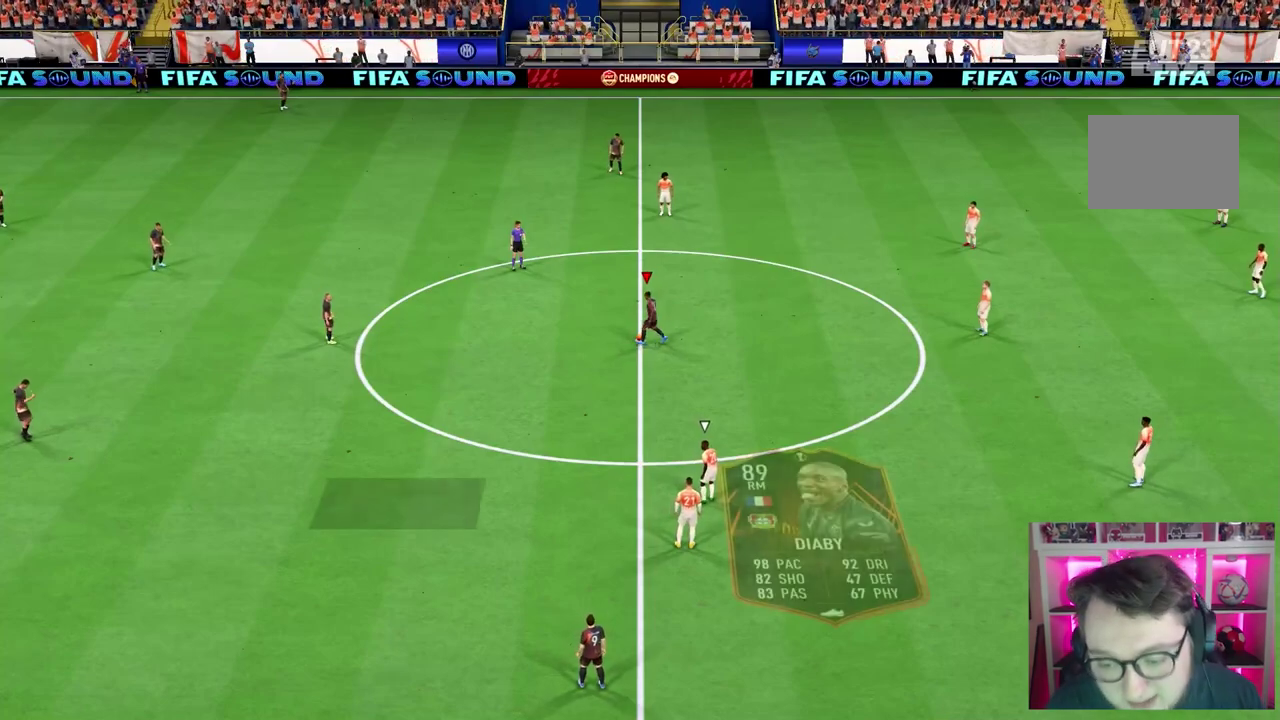
{"dt_ms": 300, "buttons": [], "left_stick": "center", "right_stick": "center"}
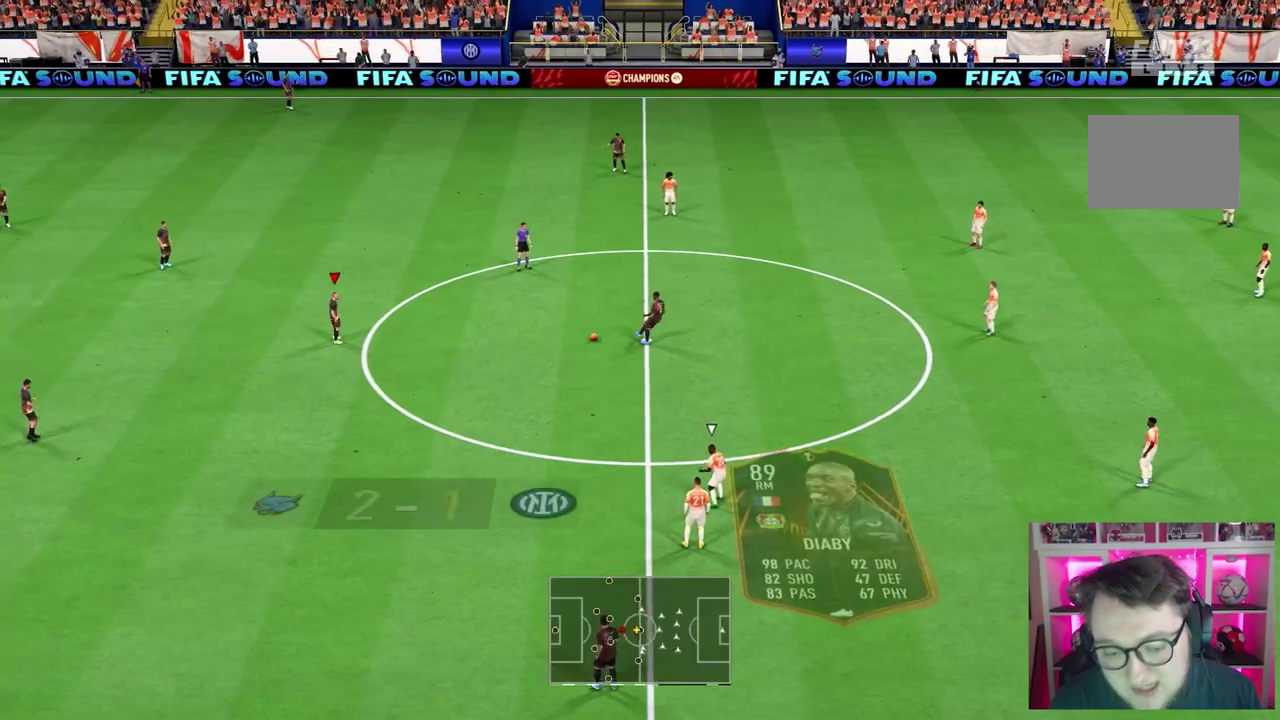
{"dt_ms": 700, "buttons": [], "left_stick": "up-right", "right_stick": "down-left"}
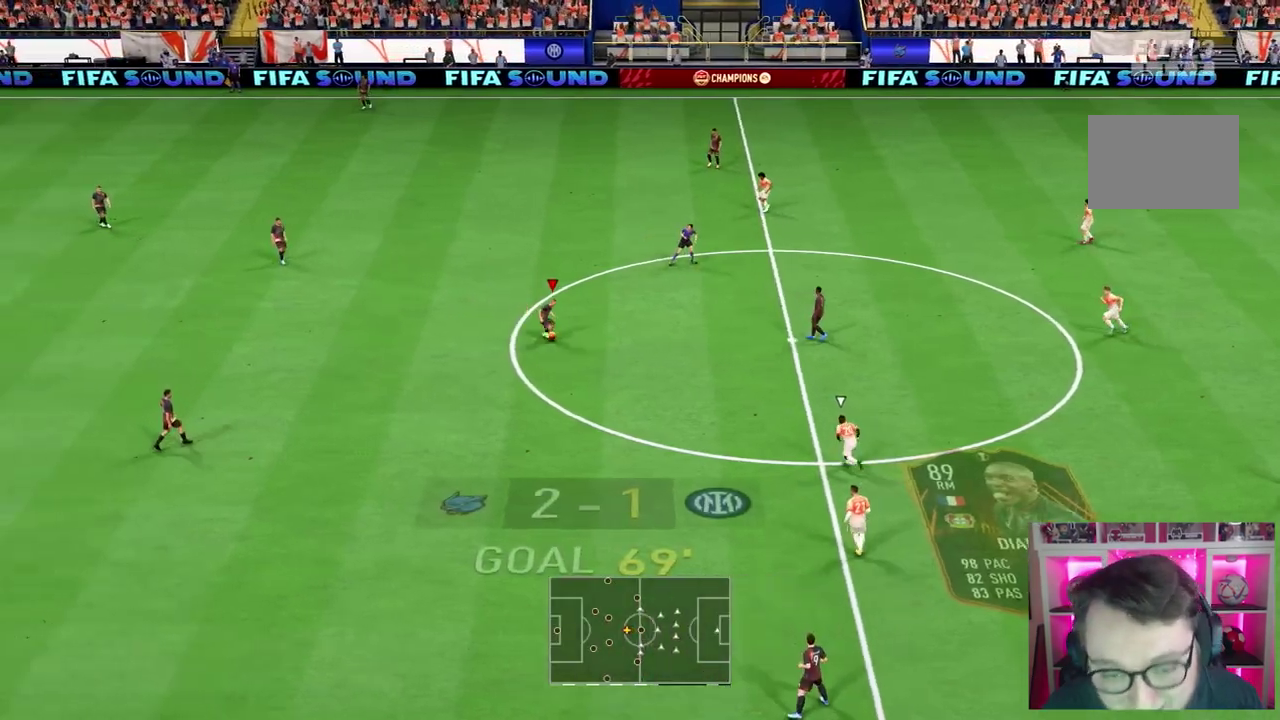
{"dt_ms": 500, "buttons": [], "left_stick": "up", "right_stick": "up-left"}